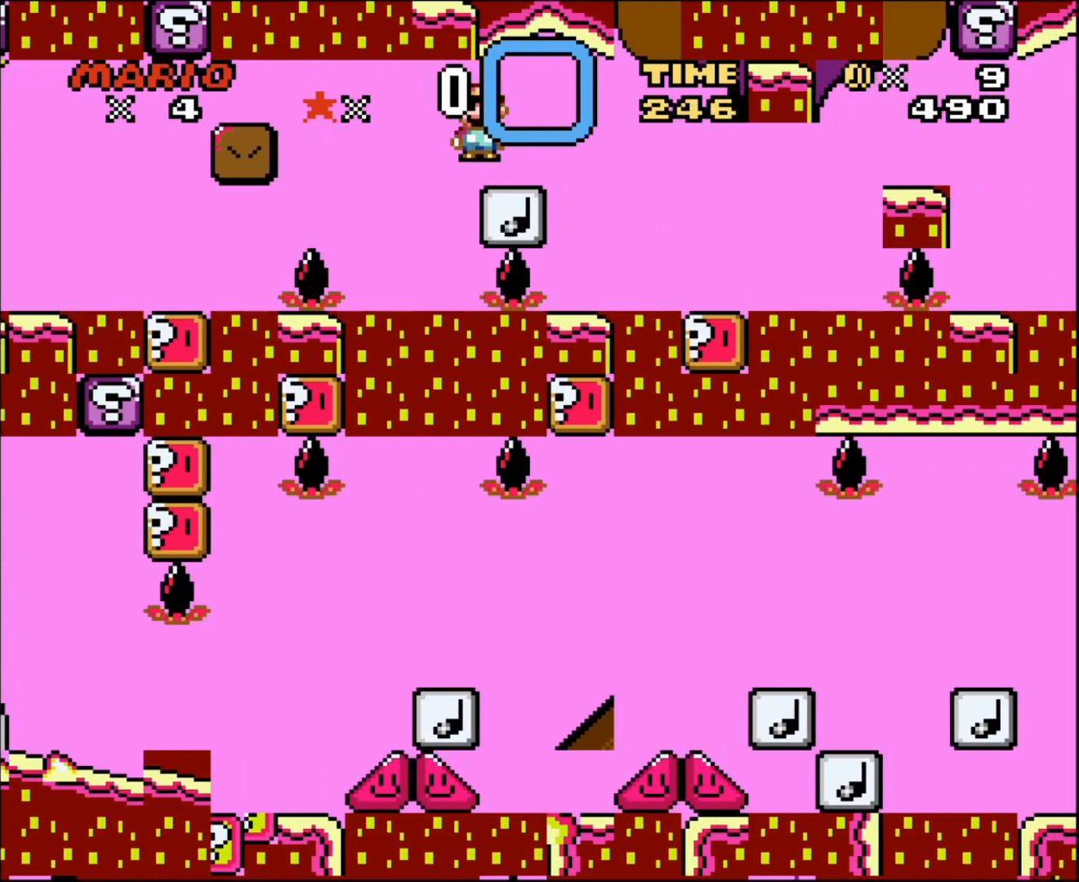
Gameplay with a controller (Nintendo layout); each line is a JSON object with the inputs held at the frame after it. "events" lists button and stick changes between this image and that frame as [ms after this image, input, new state], when the widget could be followed in between. Not read: L3 R3.
{"buttons": ["X", "DPAD_LEFT"], "events": [[83, "A", "up"], [433, "DPAD_RIGHT", "up"], [467, "DPAD_LEFT", "down"]]}
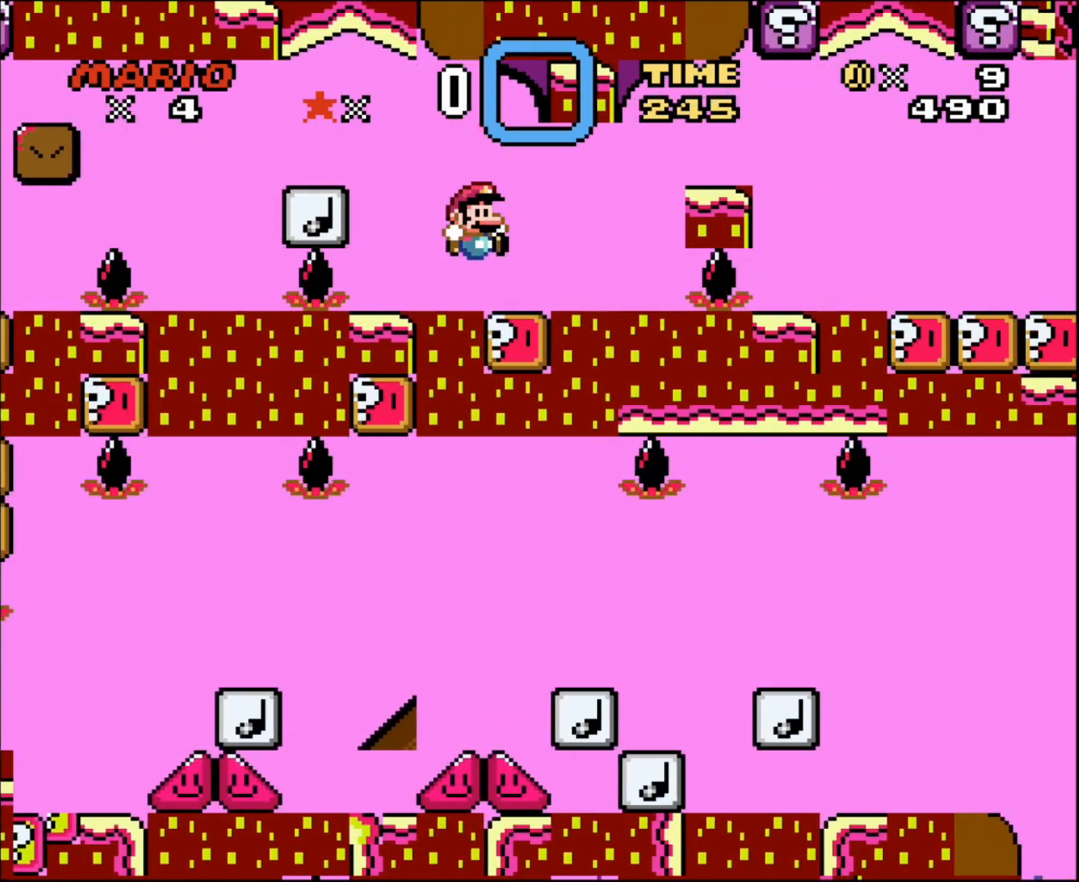
{"buttons": ["X", "DPAD_RIGHT"], "events": [[83, "DPAD_LEFT", "up"], [117, "DPAD_RIGHT", "down"], [250, "DPAD_RIGHT", "up"], [433, "DPAD_RIGHT", "down"]]}
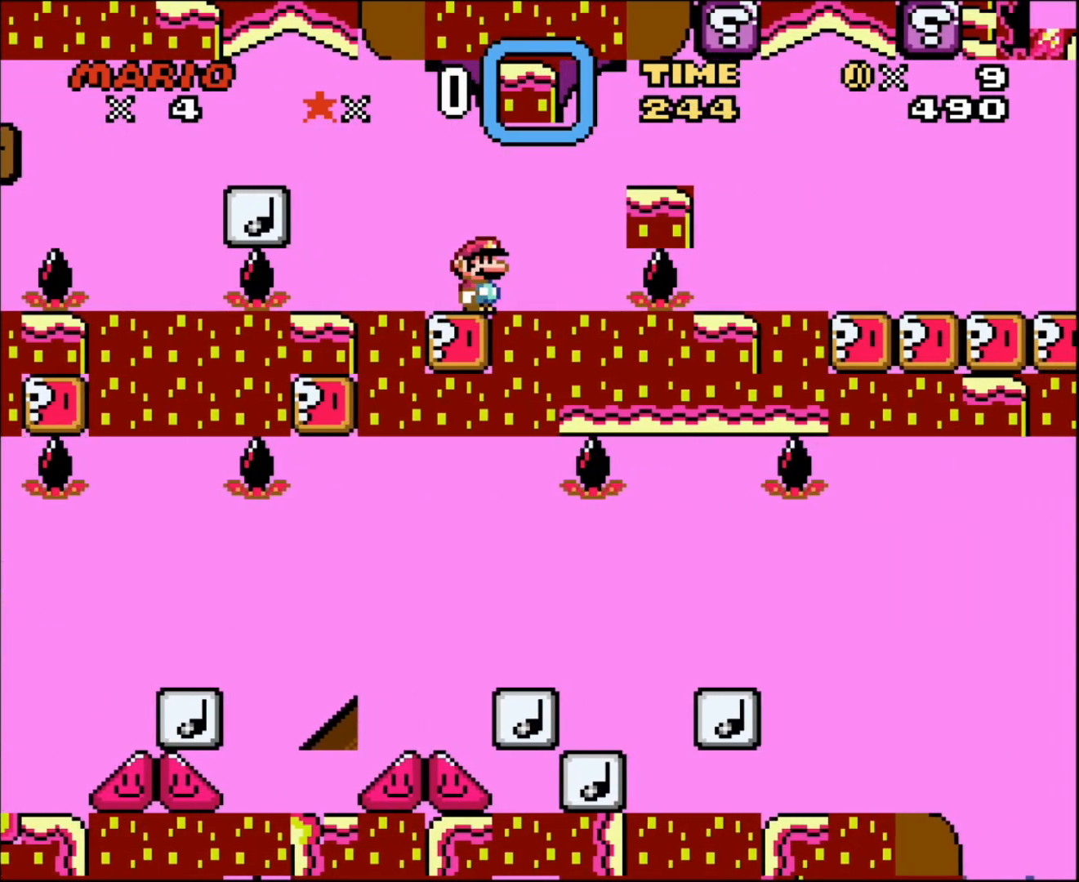
{"buttons": ["X"], "events": [[150, "DPAD_RIGHT", "up"]]}
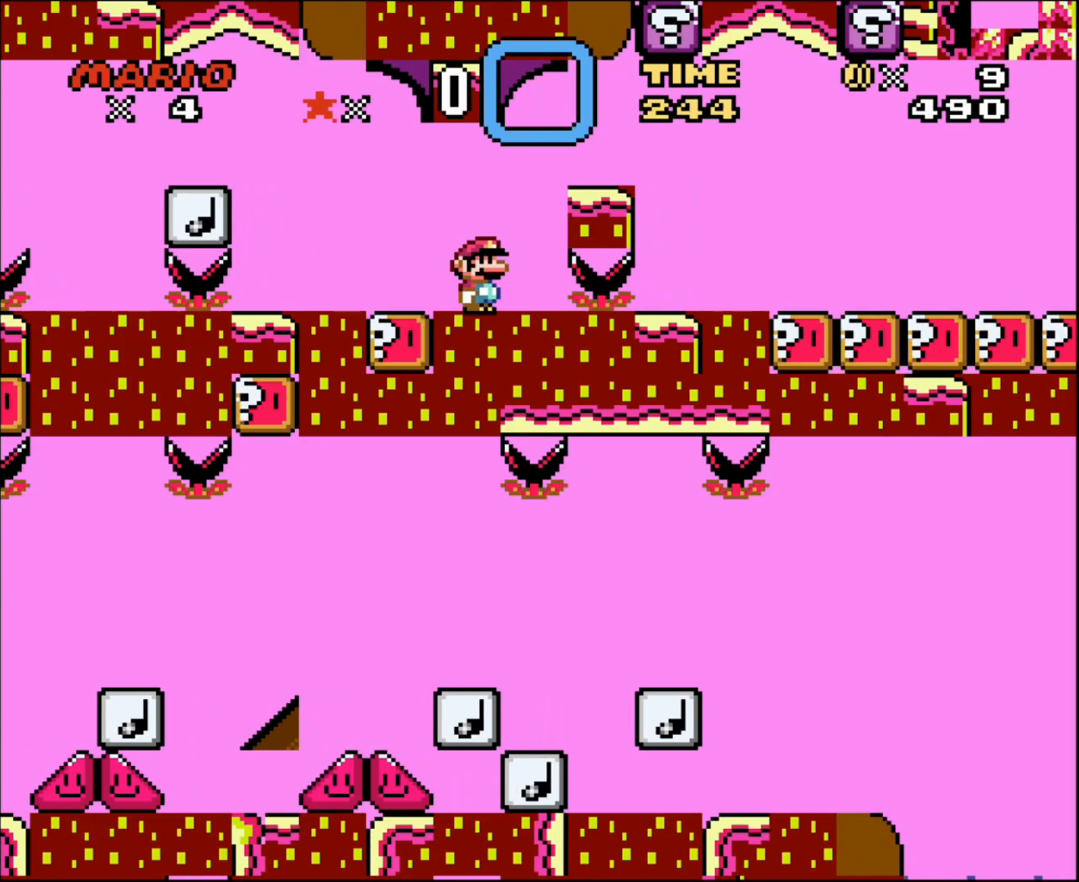
{"buttons": ["X"], "events": []}
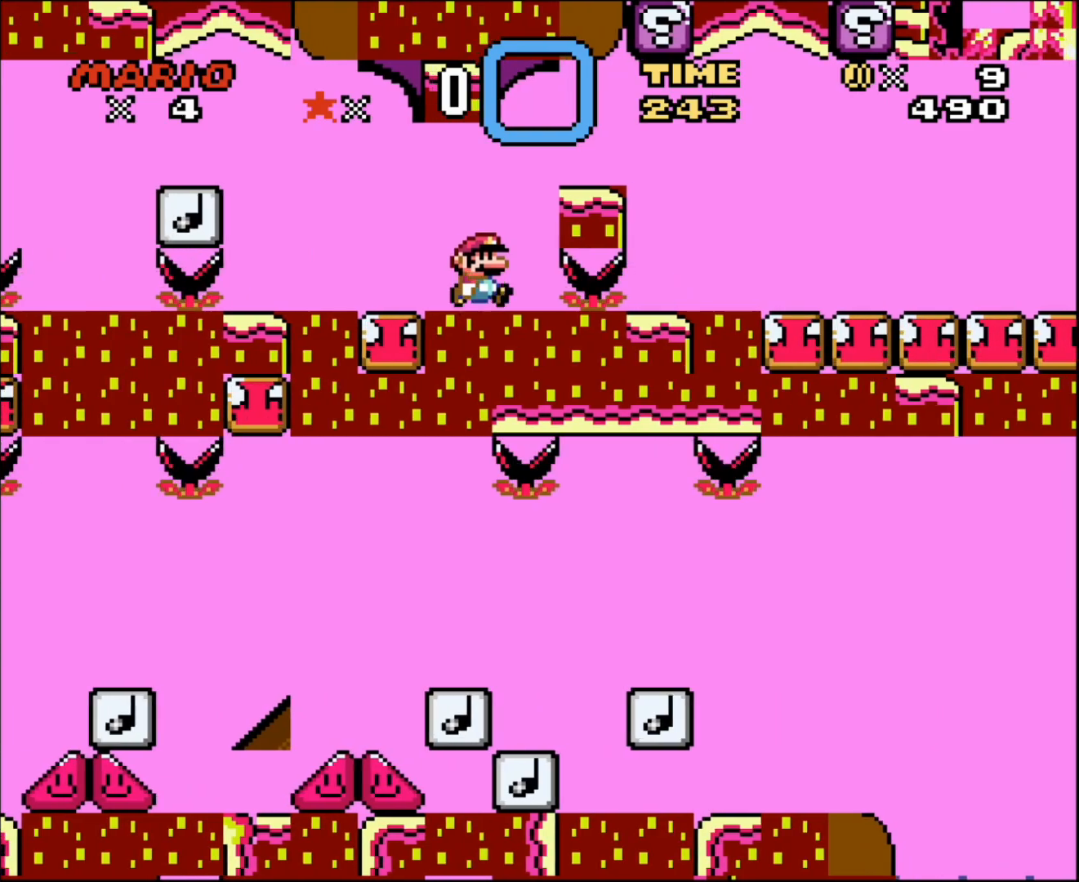
{"buttons": ["A", "X", "DPAD_LEFT"], "events": [[50, "DPAD_RIGHT", "down"], [183, "A", "down"], [250, "A", "up"], [400, "A", "down"], [433, "DPAD_RIGHT", "up"], [467, "DPAD_LEFT", "down"]]}
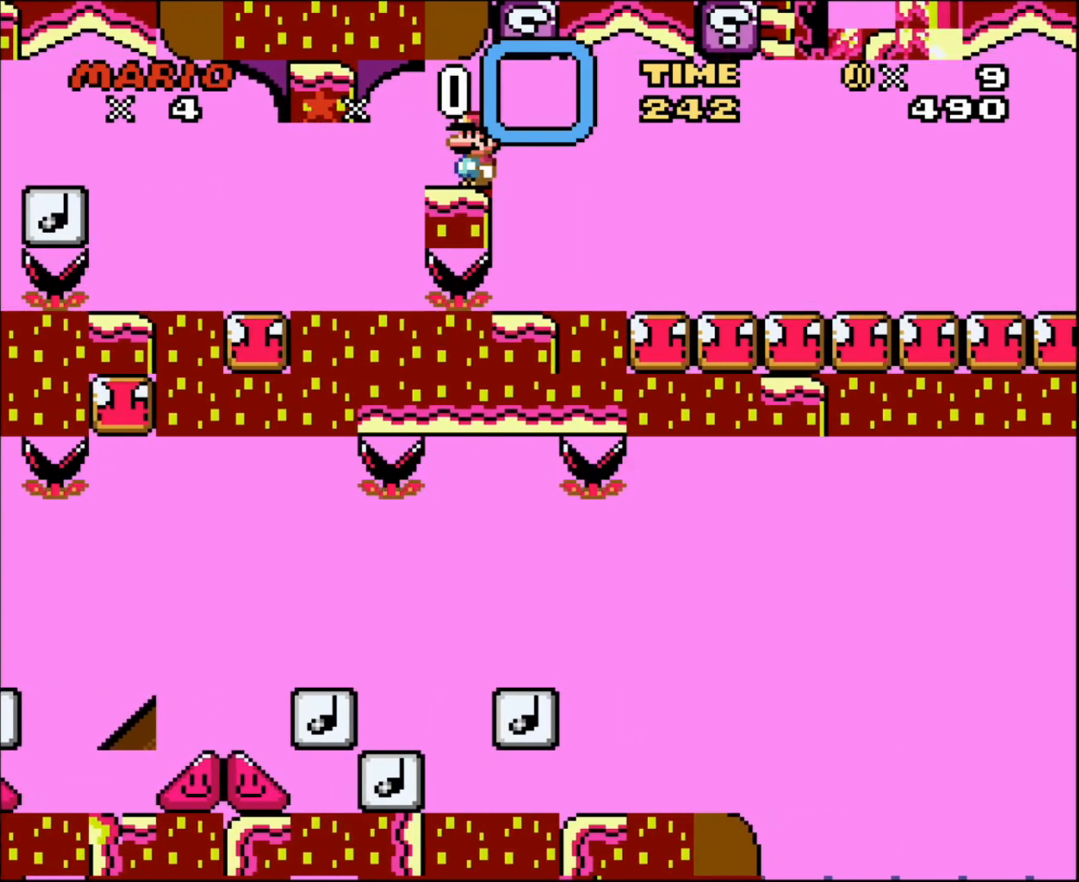
{"buttons": ["A", "X"], "events": [[117, "DPAD_LEFT", "up"]]}
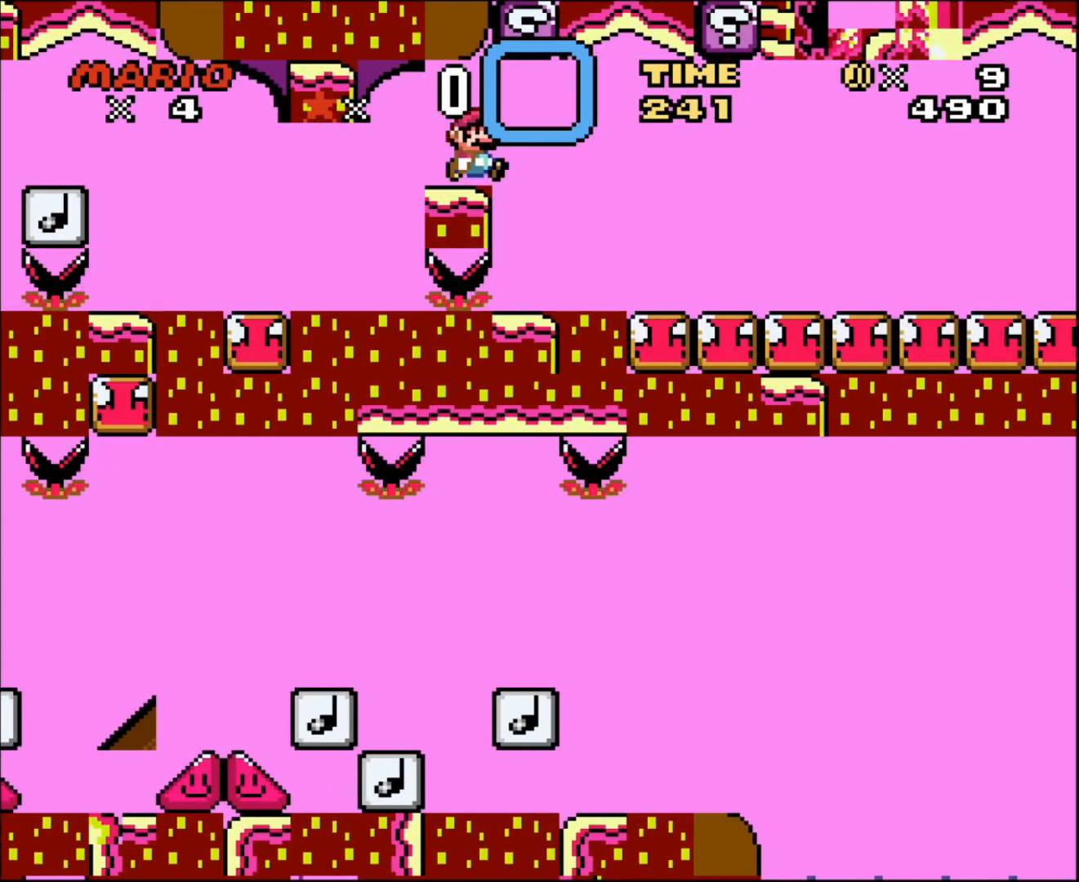
{"buttons": ["A", "X"], "events": [[83, "DPAD_RIGHT", "down"], [483, "DPAD_RIGHT", "up"]]}
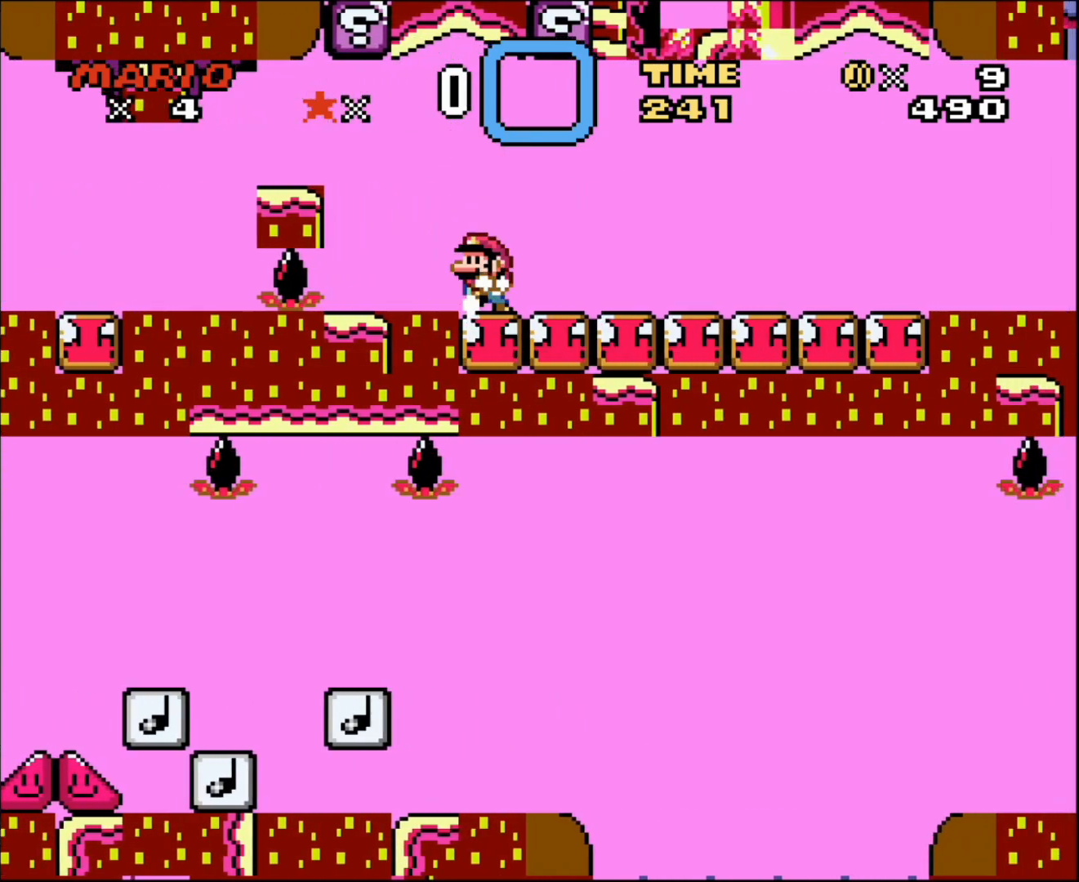
{"buttons": ["X", "DPAD_RIGHT"], "events": [[50, "DPAD_LEFT", "down"], [183, "DPAD_LEFT", "up"], [250, "A", "up"], [267, "DPAD_RIGHT", "down"]]}
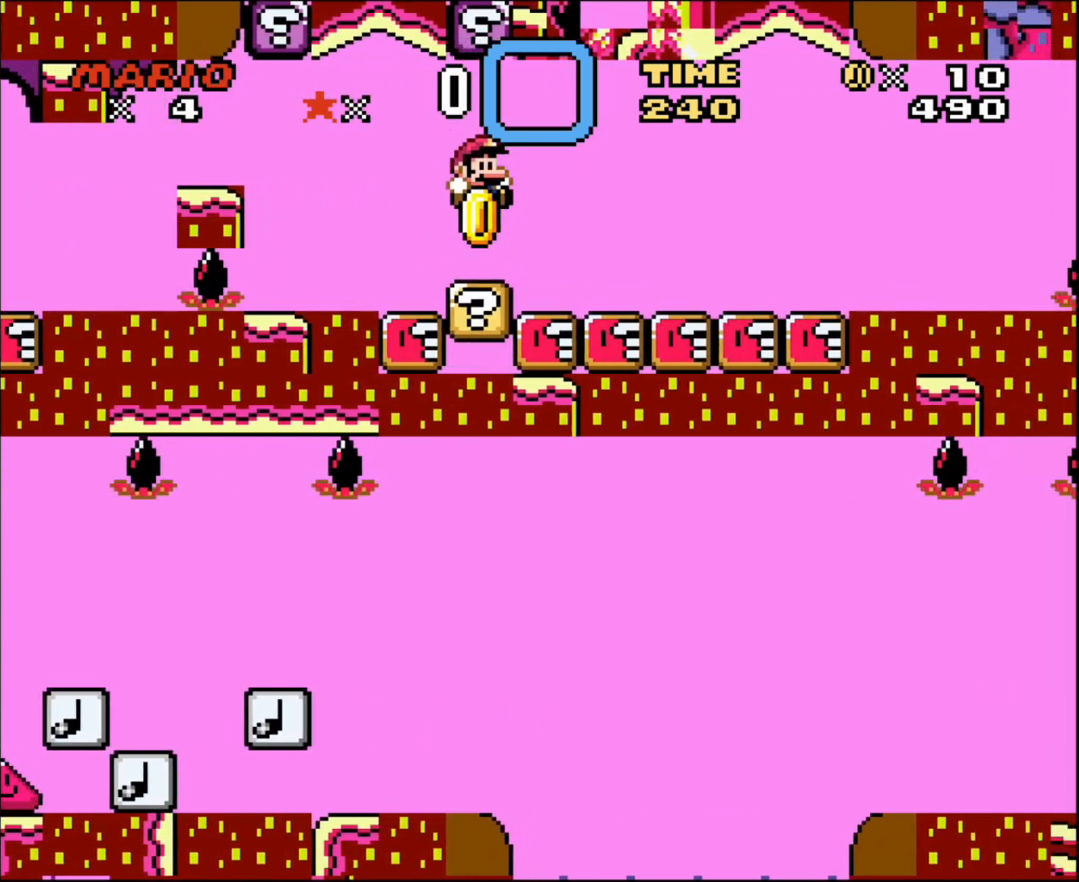
{"buttons": ["X"], "events": [[83, "DPAD_RIGHT", "up"], [333, "DPAD_RIGHT", "down"], [433, "DPAD_RIGHT", "up"]]}
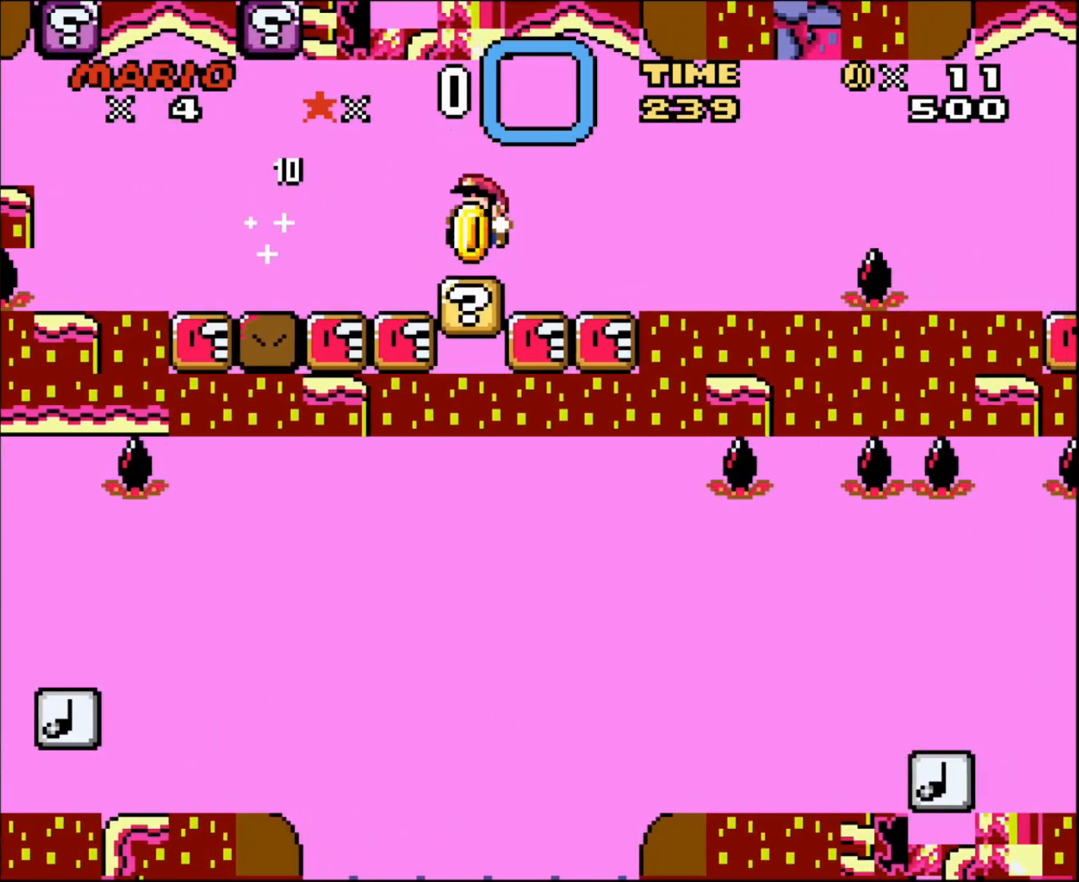
{"buttons": ["X", "DPAD_RIGHT"], "events": [[33, "DPAD_LEFT", "down"], [117, "DPAD_LEFT", "up"], [217, "DPAD_RIGHT", "down"]]}
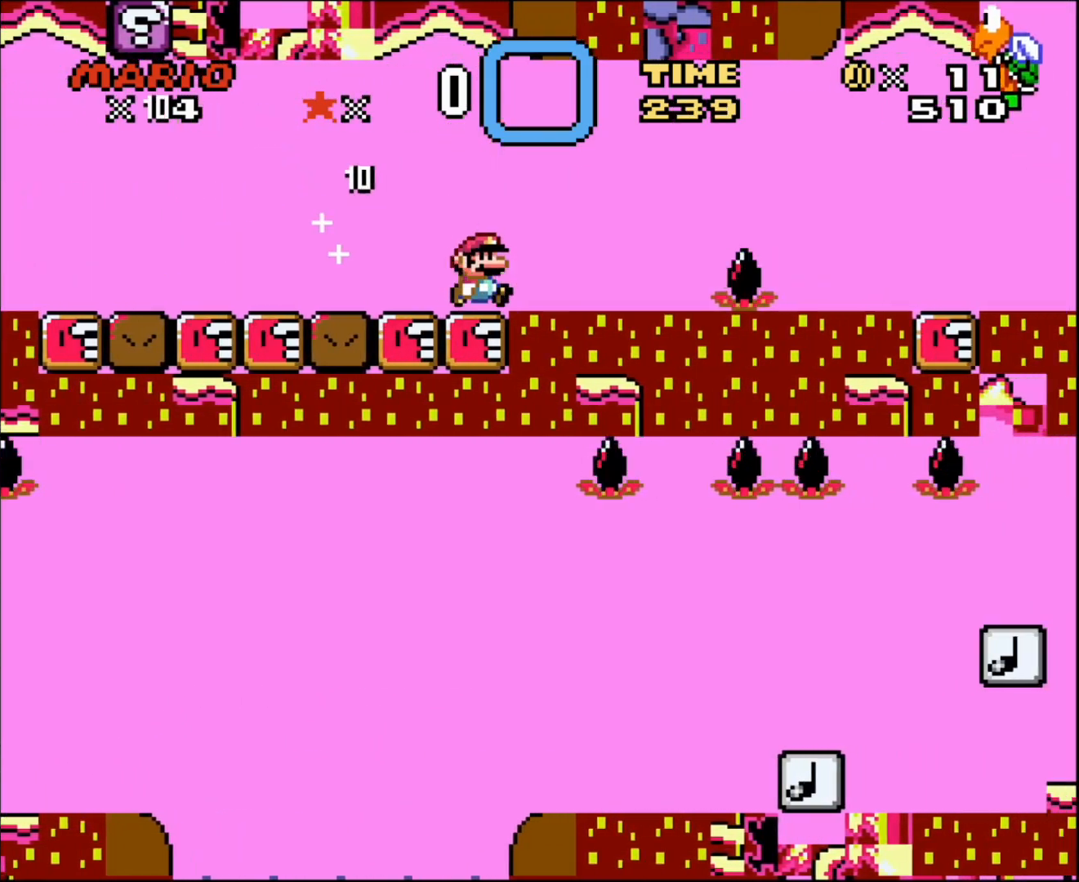
{"buttons": ["X"], "events": [[150, "DPAD_RIGHT", "up"], [217, "DPAD_LEFT", "down"], [333, "DPAD_LEFT", "up"]]}
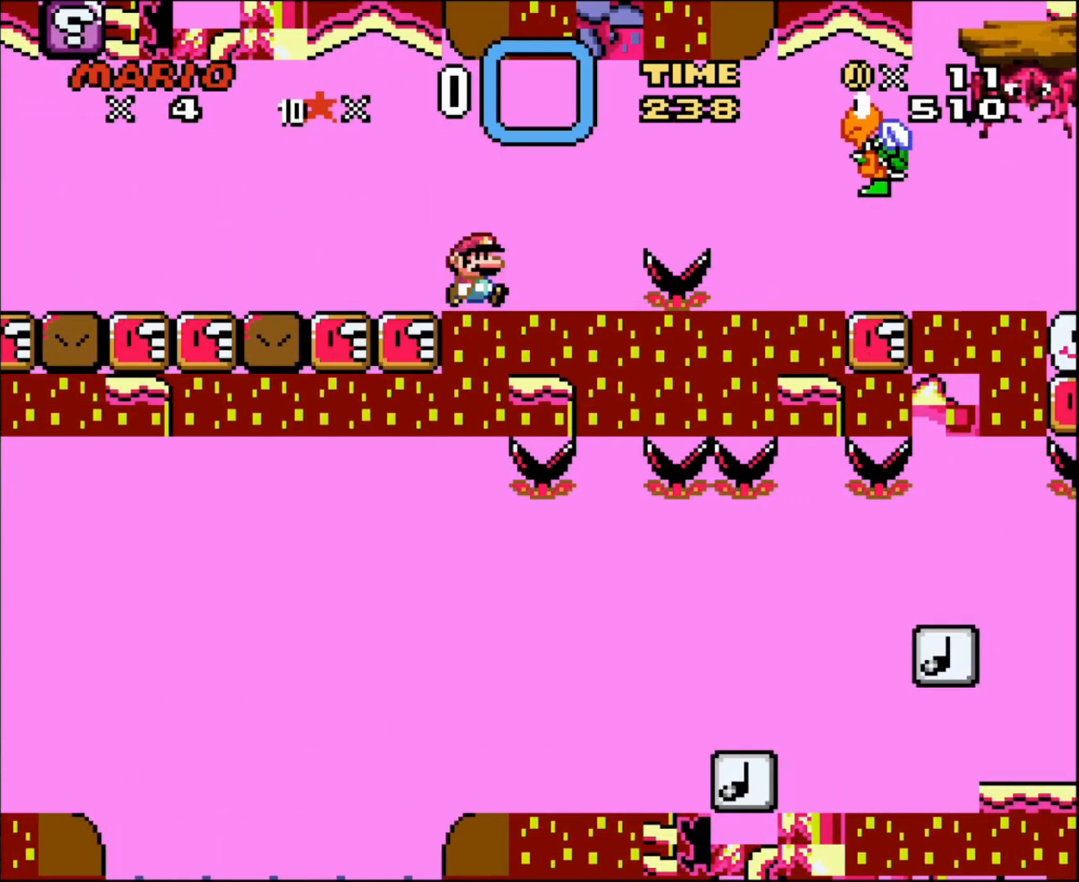
{"buttons": ["B", "Y", "DPAD_LEFT"], "events": [[83, "X", "up"], [117, "DPAD_RIGHT", "down"], [250, "Y", "down"], [400, "B", "down"], [400, "DPAD_UP", "down"], [433, "DPAD_LEFT", "down"], [433, "DPAD_RIGHT", "up"], [433, "DPAD_UP", "up"]]}
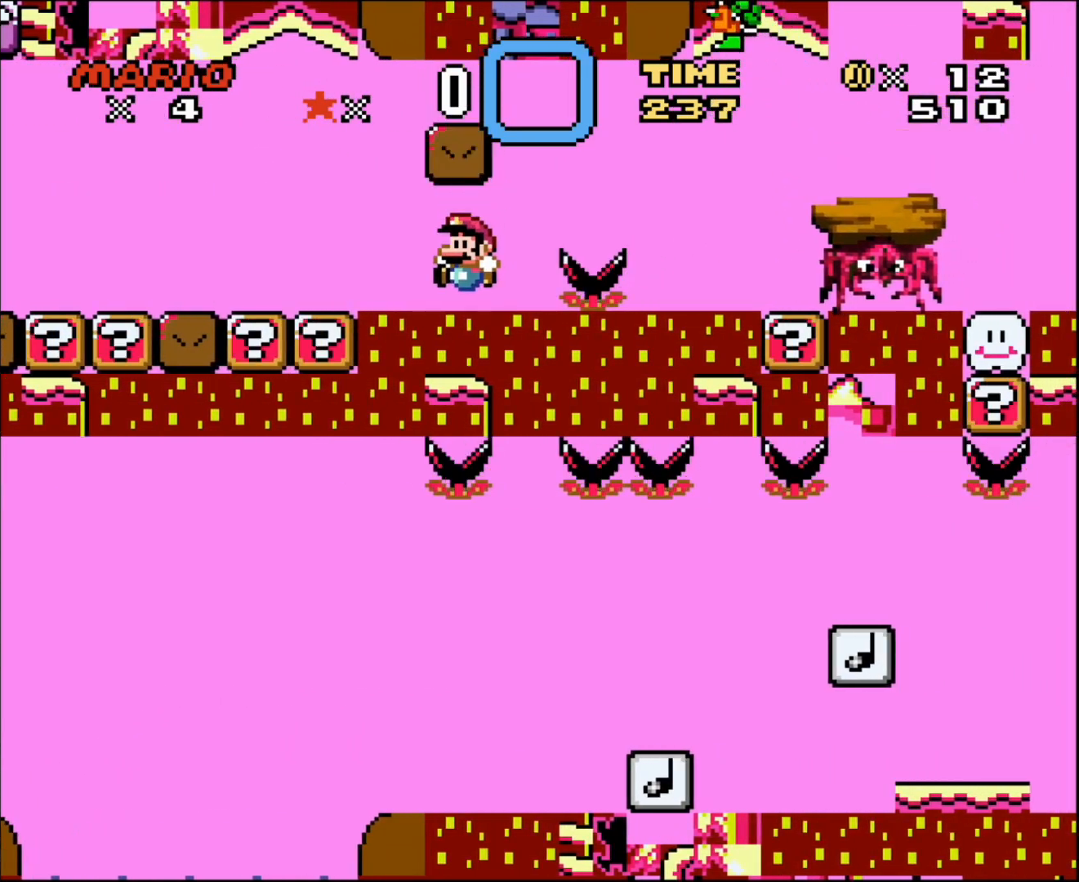
{"buttons": ["Y"], "events": [[50, "B", "up"], [83, "DPAD_LEFT", "up"], [150, "DPAD_RIGHT", "down"], [233, "DPAD_RIGHT", "up"], [300, "B", "down"], [500, "B", "up"]]}
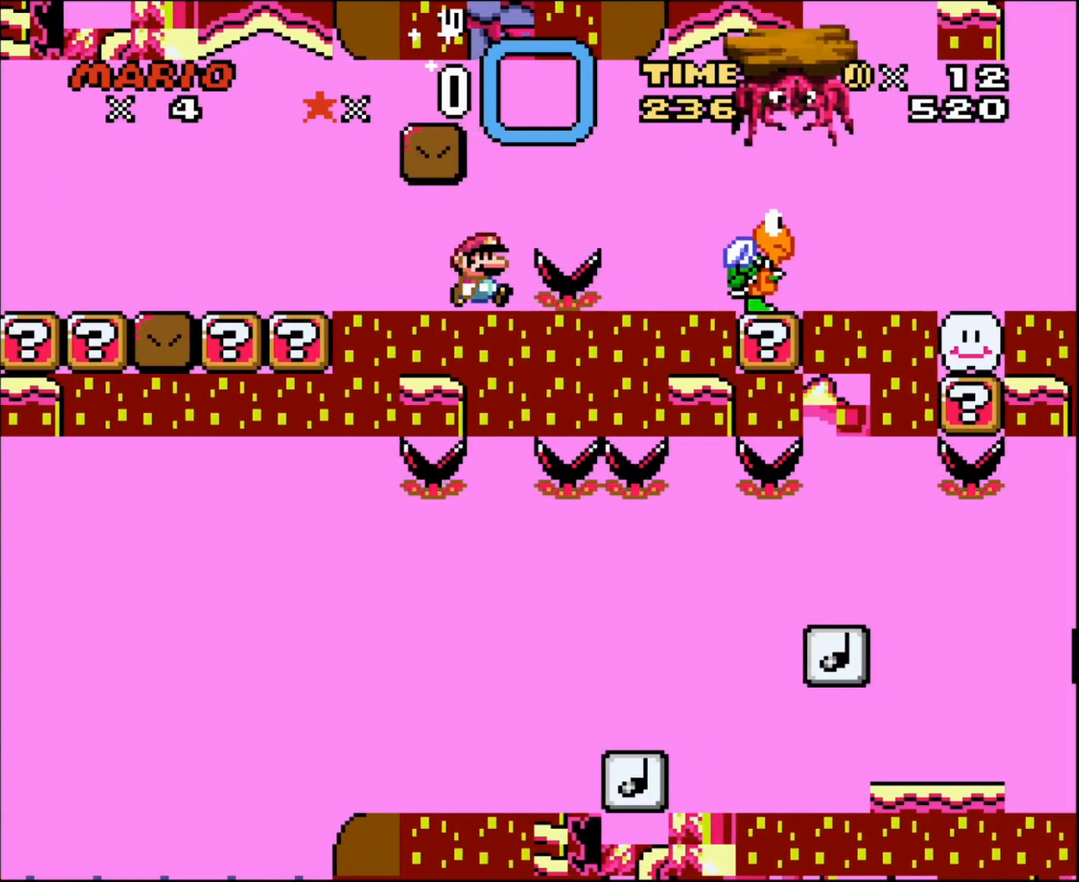
{"buttons": ["Y", "DPAD_LEFT"], "events": [[150, "B", "down"], [250, "DPAD_LEFT", "down"], [333, "B", "up"]]}
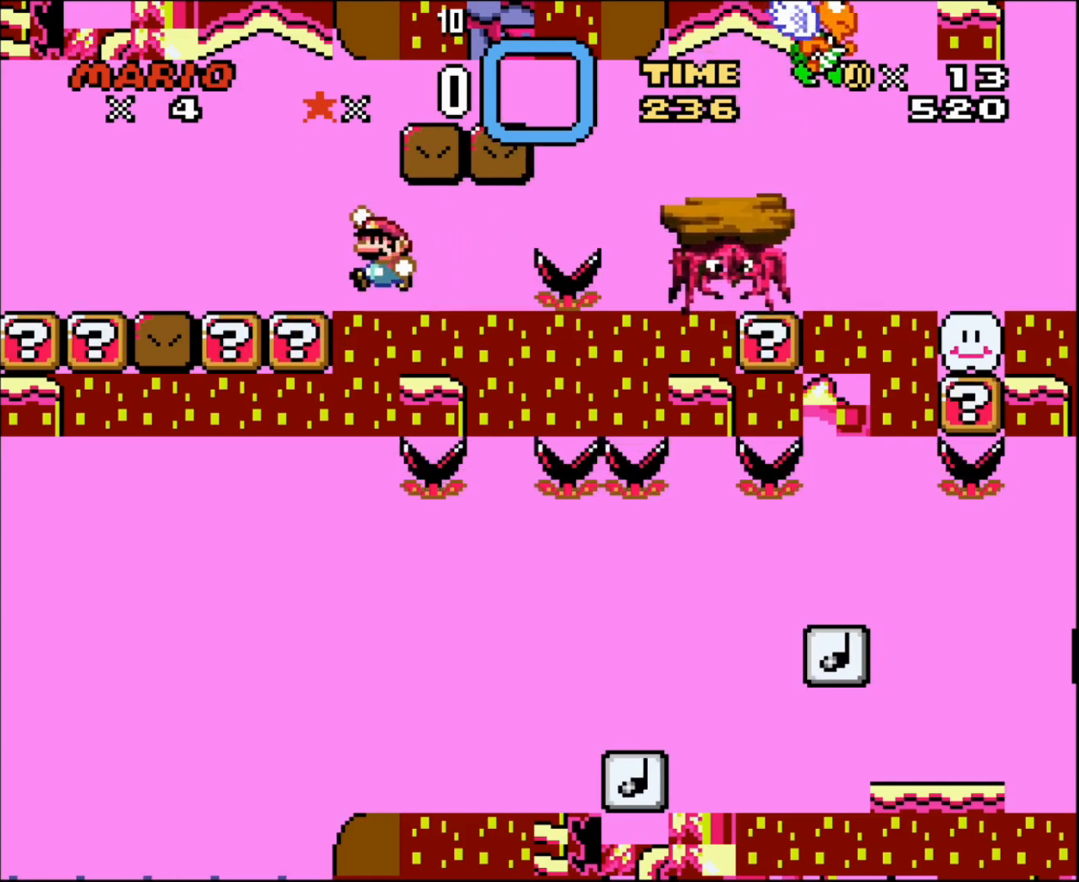
{"buttons": ["Y"], "events": [[117, "B", "down"], [117, "DPAD_LEFT", "up"], [183, "DPAD_RIGHT", "down"], [250, "B", "up"], [333, "DPAD_RIGHT", "up"]]}
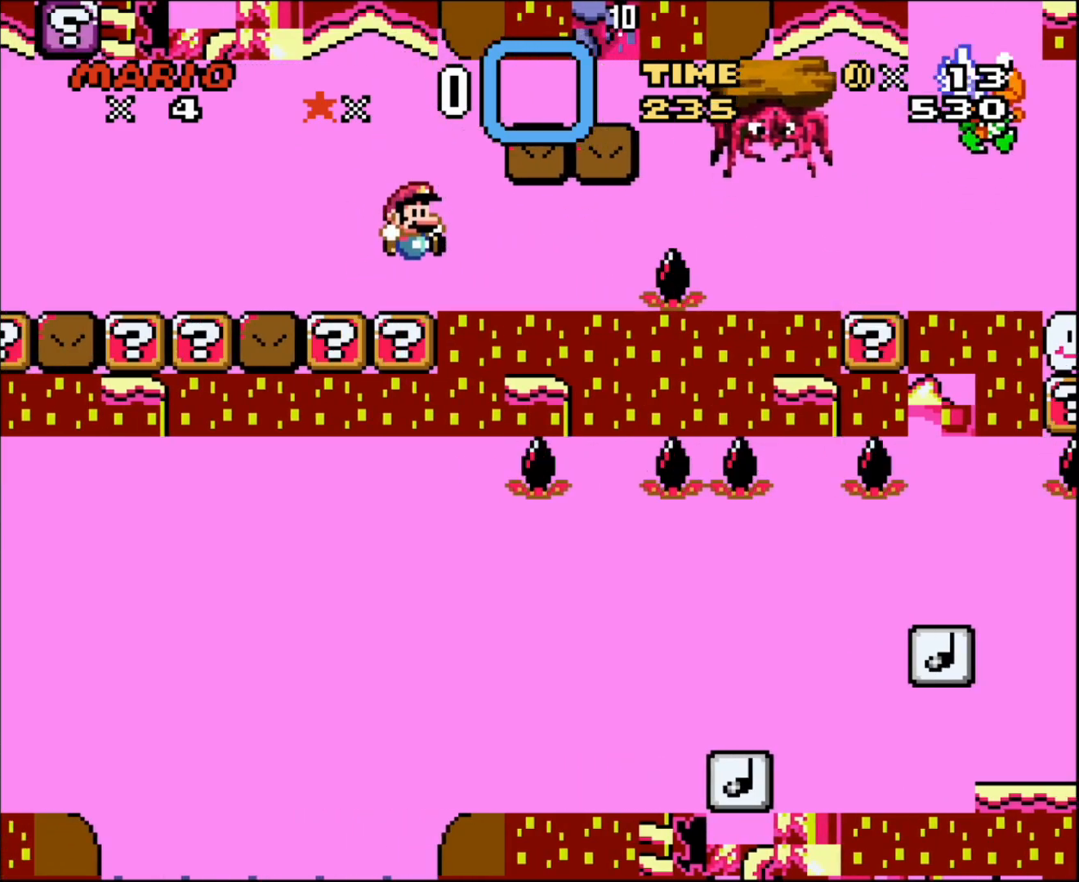
{"buttons": ["Y"], "events": []}
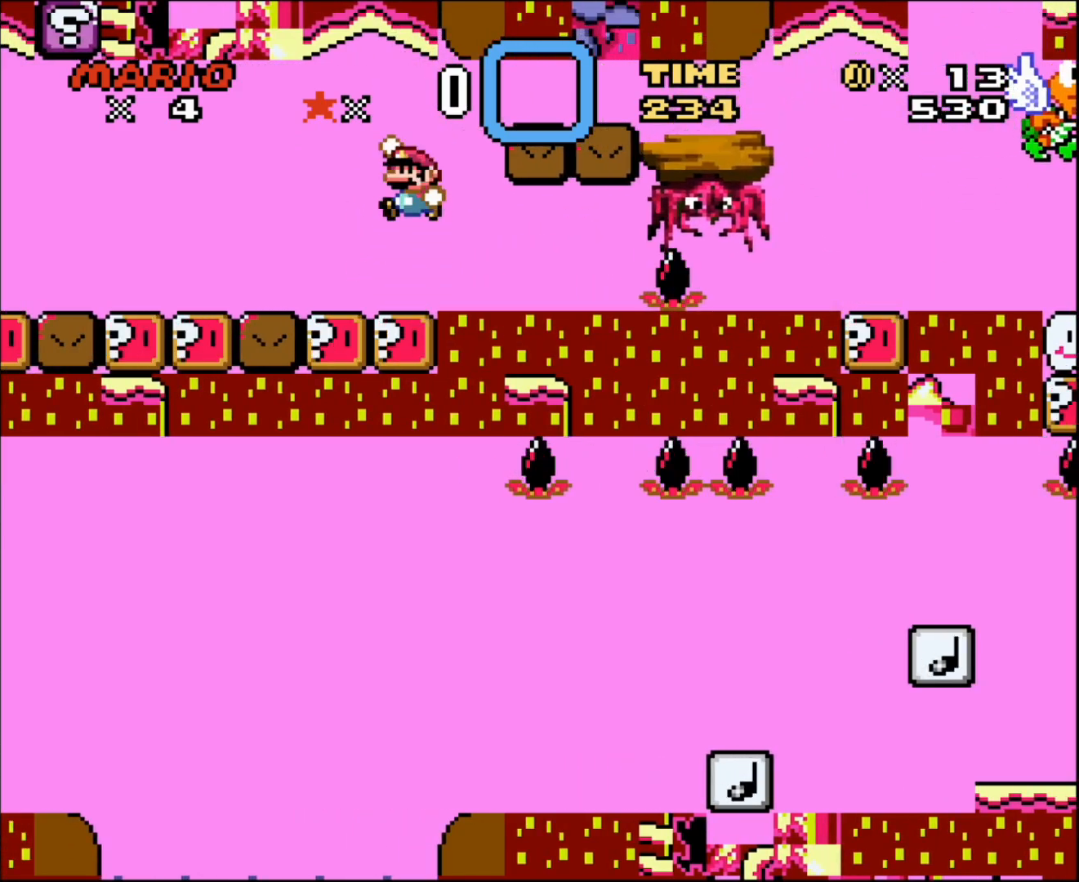
{"buttons": ["B", "Y", "DPAD_RIGHT"], "events": [[50, "B", "down"], [117, "DPAD_LEFT", "down"], [150, "B", "up"], [283, "B", "down"], [367, "DPAD_LEFT", "up"], [433, "DPAD_RIGHT", "down"]]}
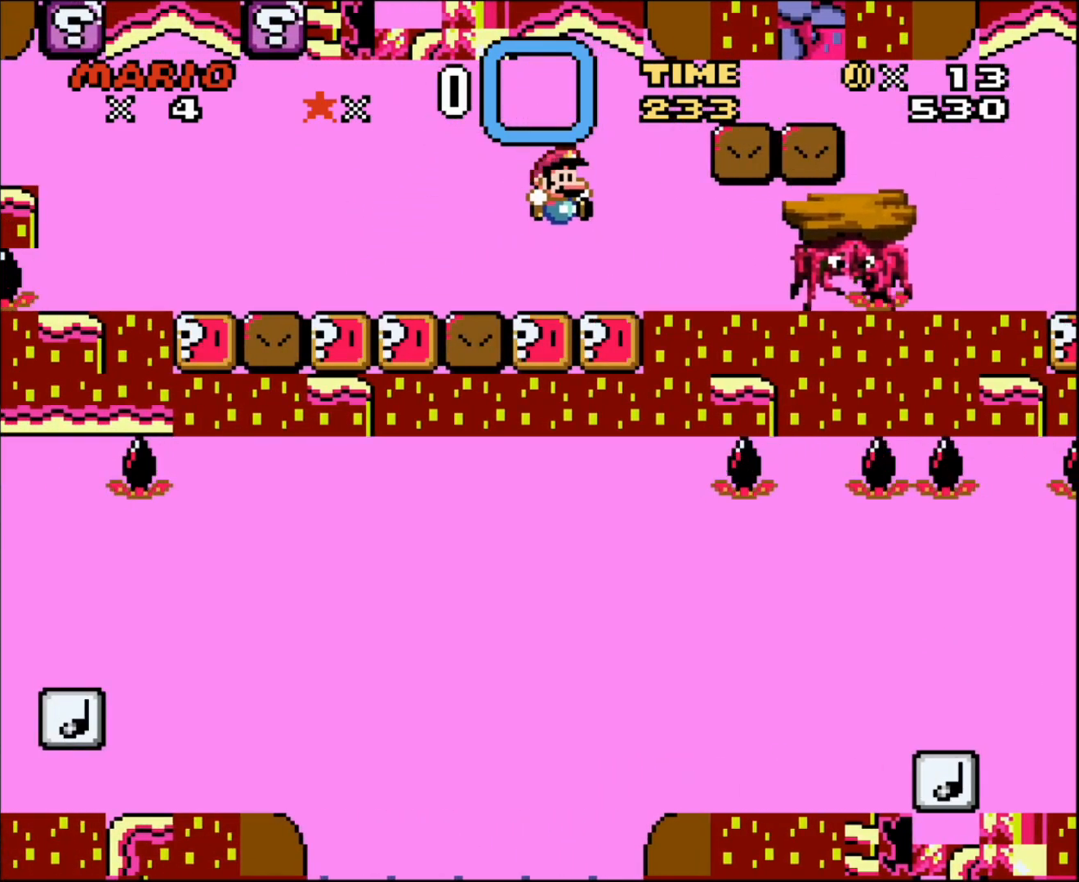
{"buttons": ["B", "Y", "DPAD_RIGHT"], "events": [[50, "DPAD_RIGHT", "up"], [433, "DPAD_RIGHT", "down"]]}
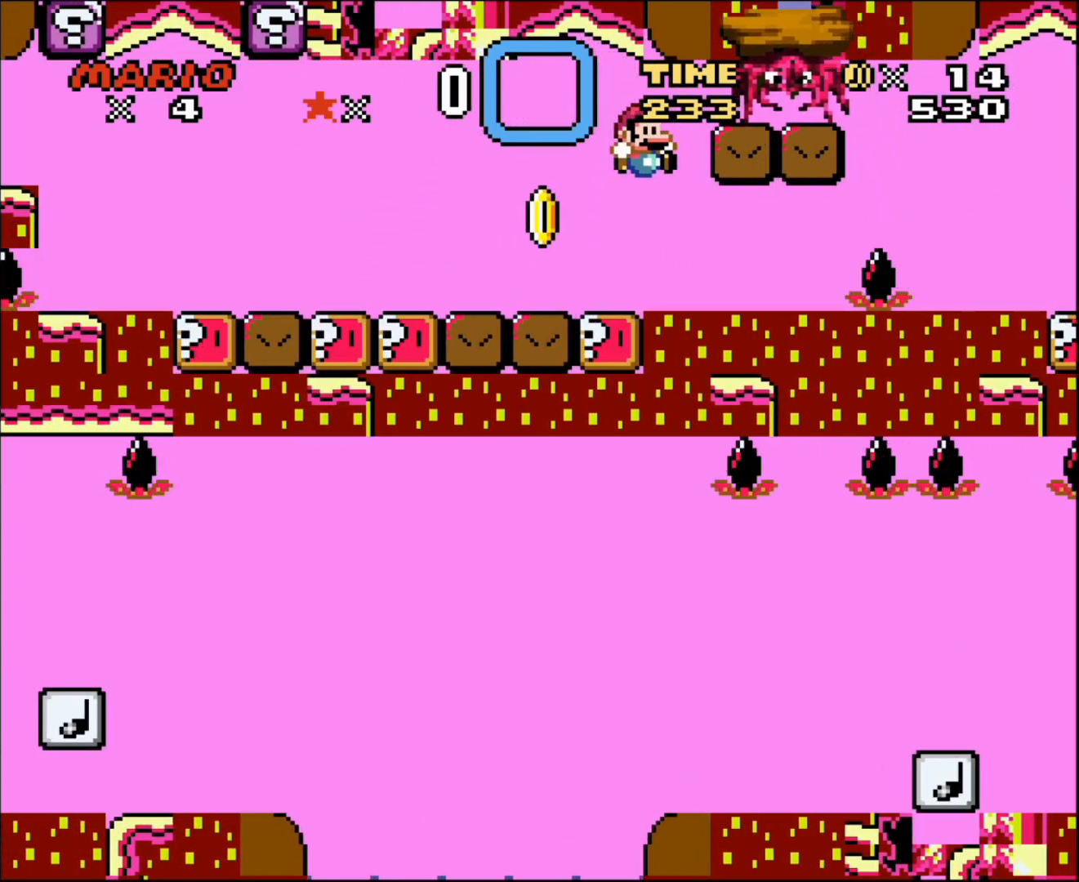
{"buttons": ["B", "Y", "DPAD_RIGHT"], "events": [[250, "DPAD_RIGHT", "up"], [283, "DPAD_LEFT", "down"], [467, "DPAD_LEFT", "up"], [500, "DPAD_RIGHT", "down"]]}
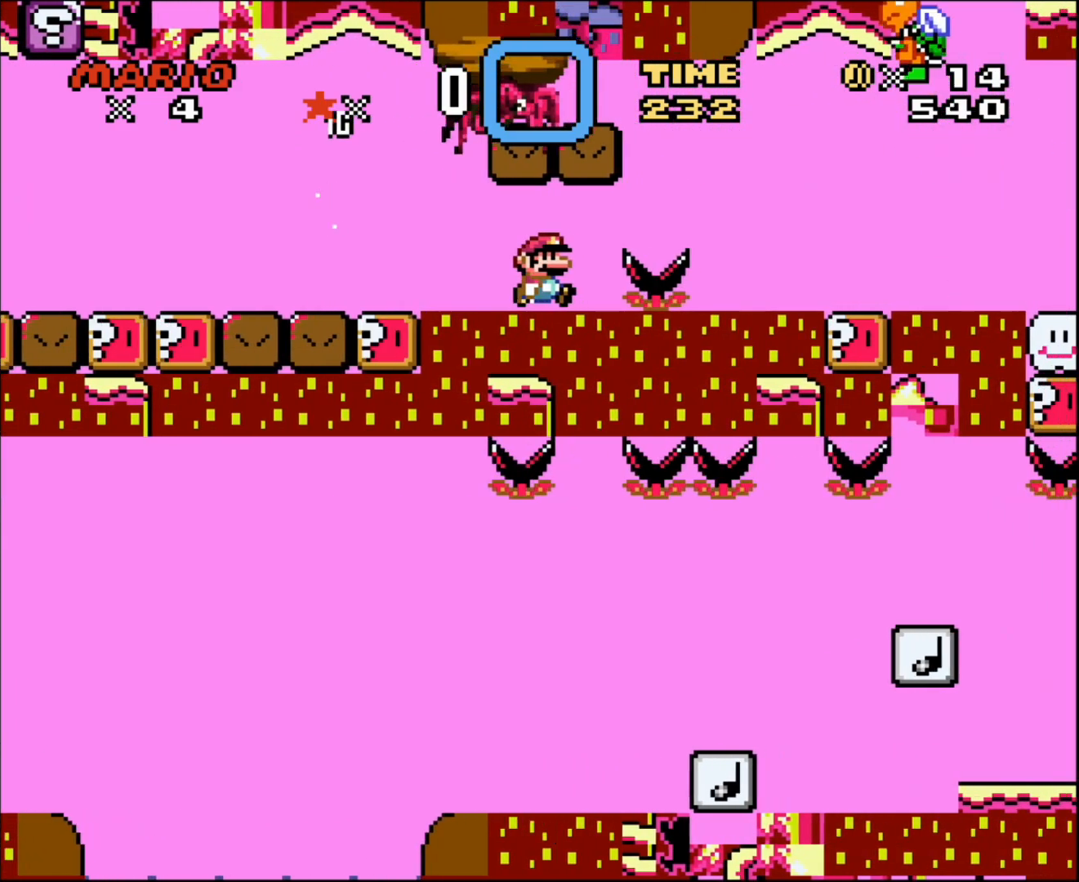
{"buttons": ["B", "Y", "DPAD_LEFT"], "events": [[117, "DPAD_RIGHT", "up"], [300, "DPAD_RIGHT", "down"], [400, "DPAD_LEFT", "down"], [400, "DPAD_RIGHT", "up"]]}
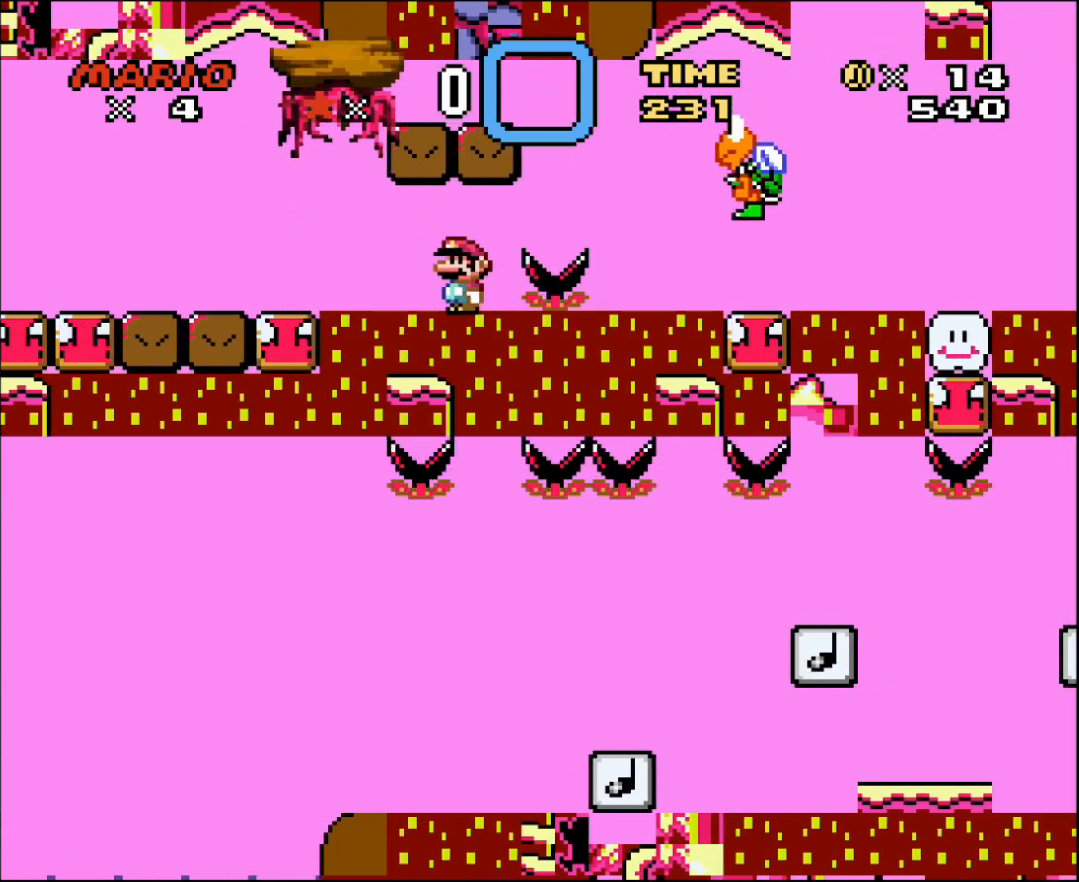
{"buttons": ["B", "Y"], "events": [[17, "DPAD_LEFT", "up"]]}
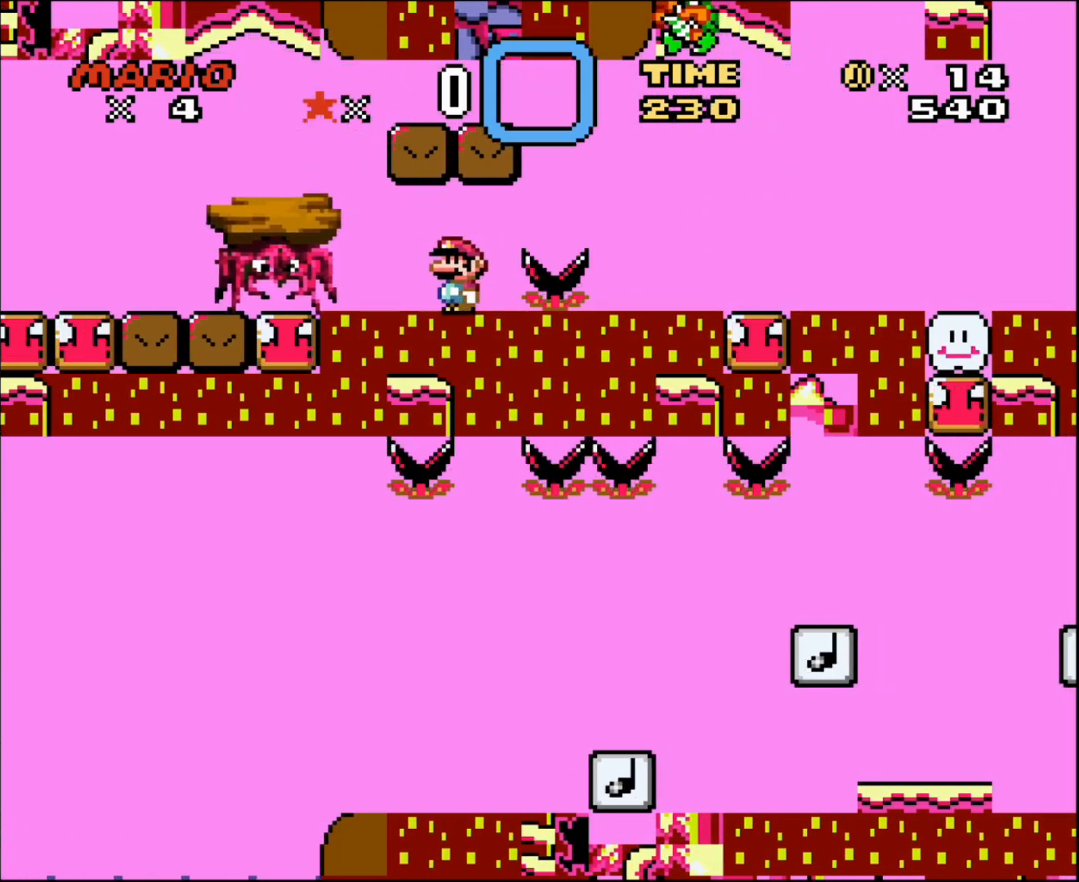
{"buttons": ["B", "Y", "DPAD_LEFT"], "events": [[233, "DPAD_LEFT", "down"]]}
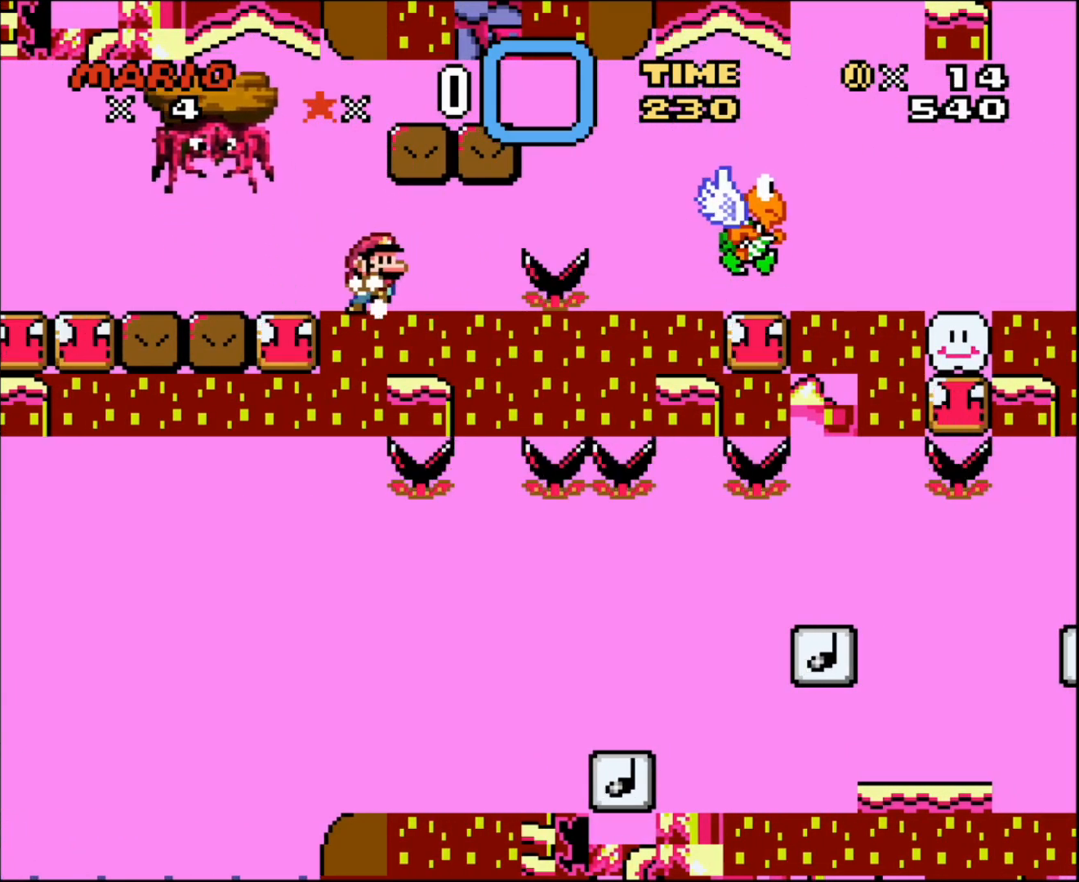
{"buttons": ["B", "Y", "DPAD_RIGHT"], "events": [[17, "DPAD_LEFT", "up"], [50, "B", "up"], [83, "DPAD_RIGHT", "down"], [150, "DPAD_RIGHT", "up"], [300, "DPAD_LEFT", "down"], [467, "B", "down"], [467, "DPAD_LEFT", "up"], [483, "DPAD_RIGHT", "down"]]}
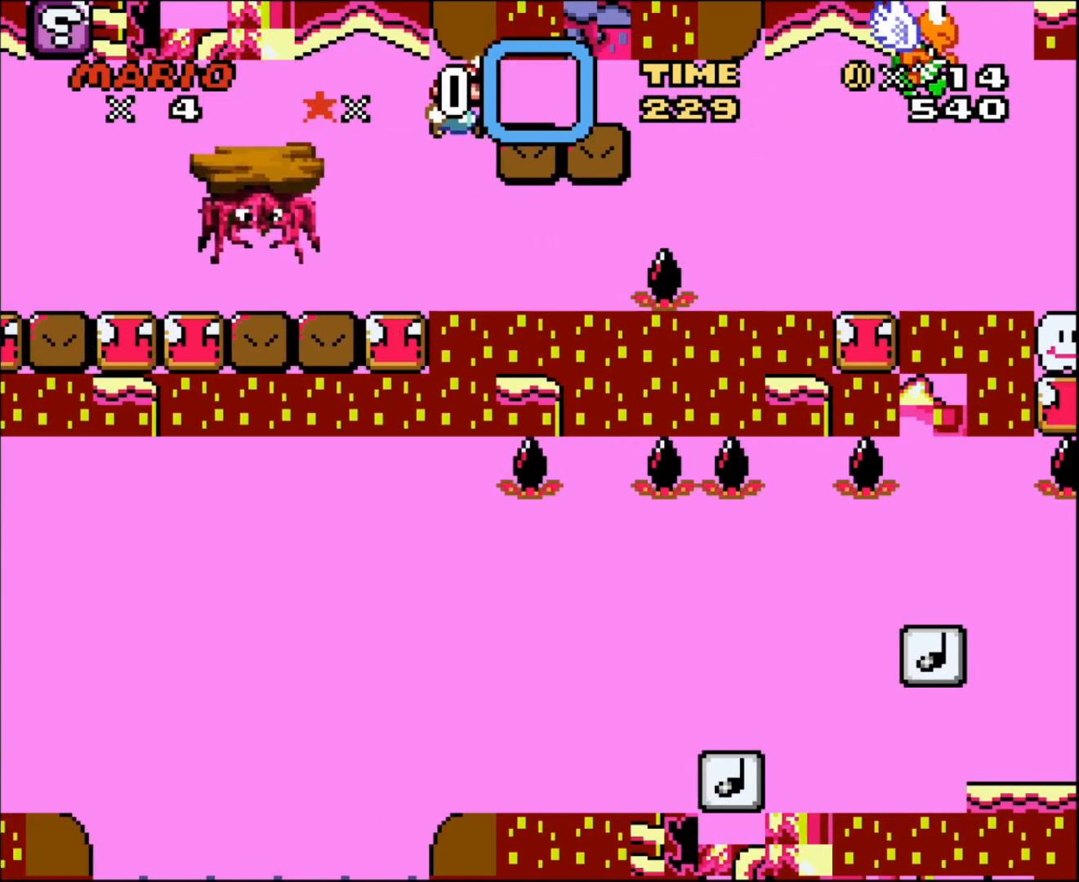
{"buttons": ["B", "Y", "DPAD_RIGHT"], "events": []}
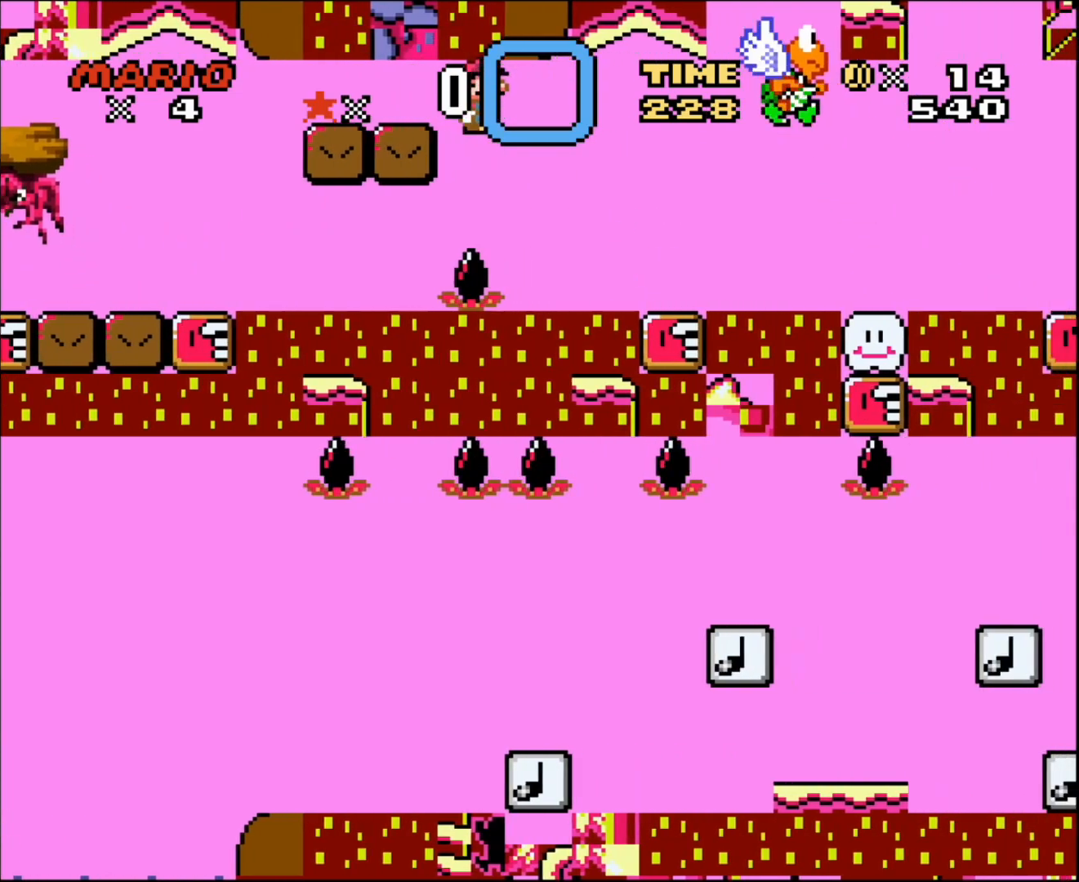
{"buttons": [], "events": [[300, "DPAD_RIGHT", "up"], [333, "DPAD_LEFT", "down"], [433, "B", "up"], [433, "Y", "up"], [467, "DPAD_LEFT", "up"]]}
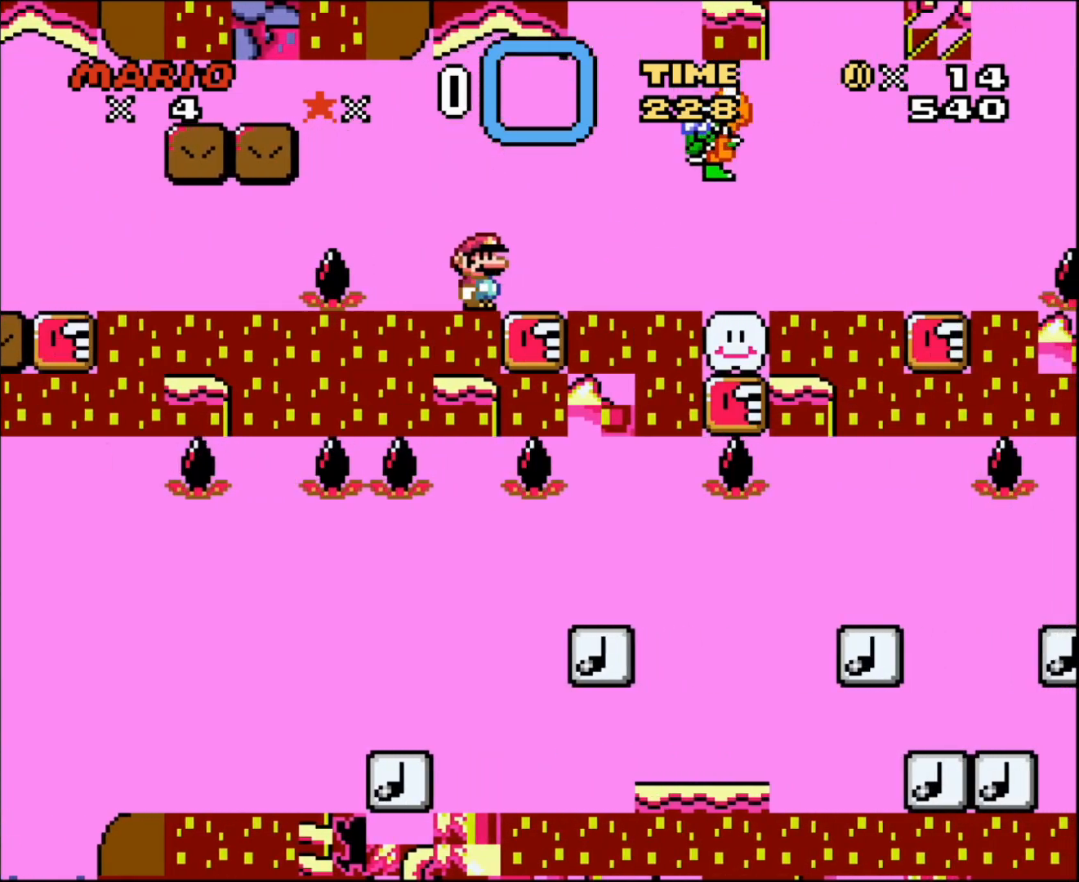
{"buttons": ["X"], "events": [[17, "DPAD_RIGHT", "down"], [50, "X", "down"], [117, "A", "down"], [150, "DPAD_RIGHT", "up"], [217, "A", "up"]]}
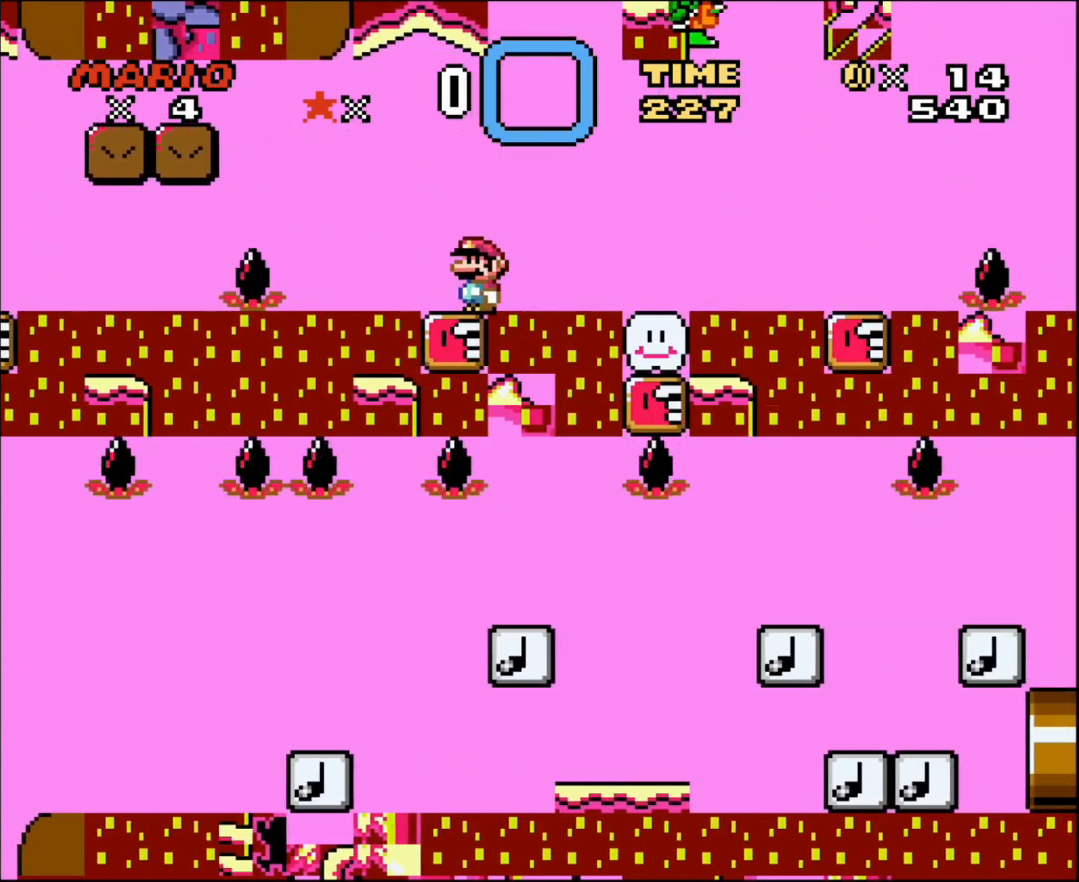
{"buttons": ["X"], "events": [[150, "DPAD_RIGHT", "down"], [183, "A", "down"], [267, "A", "up"], [267, "DPAD_RIGHT", "up"], [367, "DPAD_LEFT", "down"], [500, "DPAD_LEFT", "up"]]}
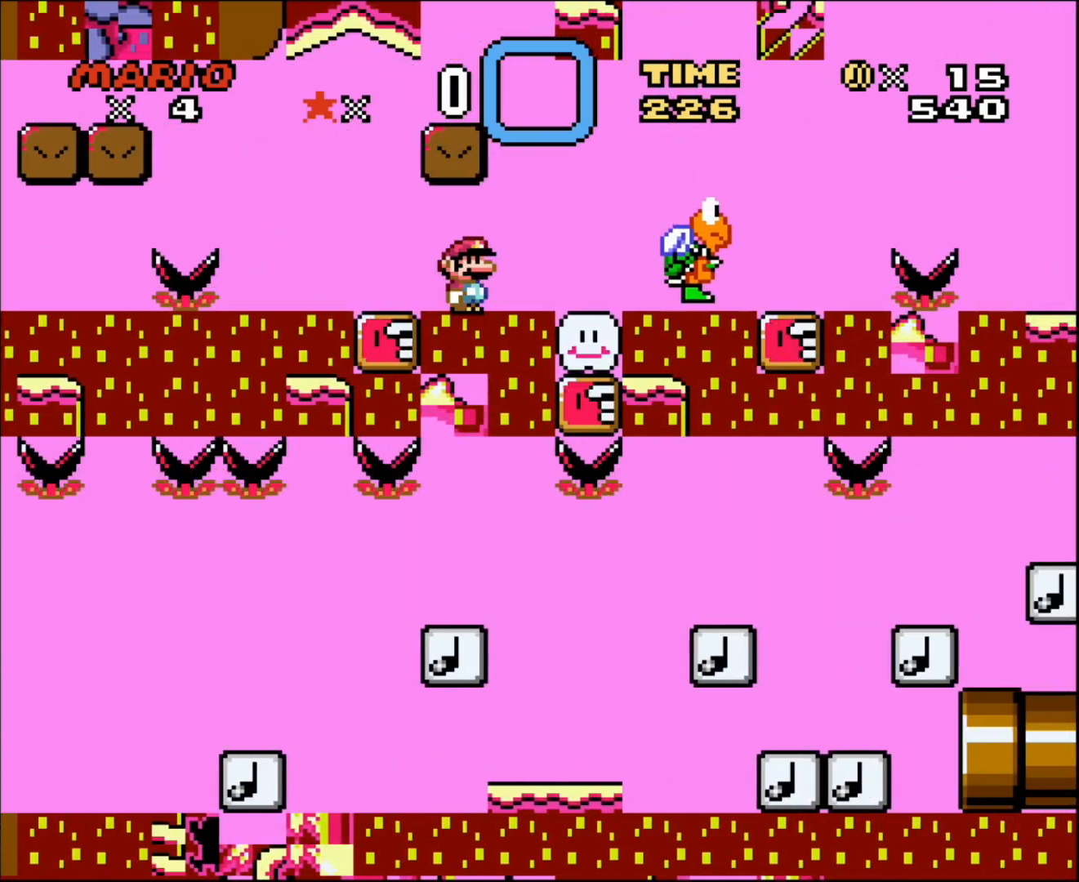
{"buttons": ["X", "DPAD_LEFT"], "events": [[83, "DPAD_RIGHT", "down"], [283, "DPAD_RIGHT", "up"], [333, "A", "down"], [367, "DPAD_LEFT", "down"], [467, "A", "up"]]}
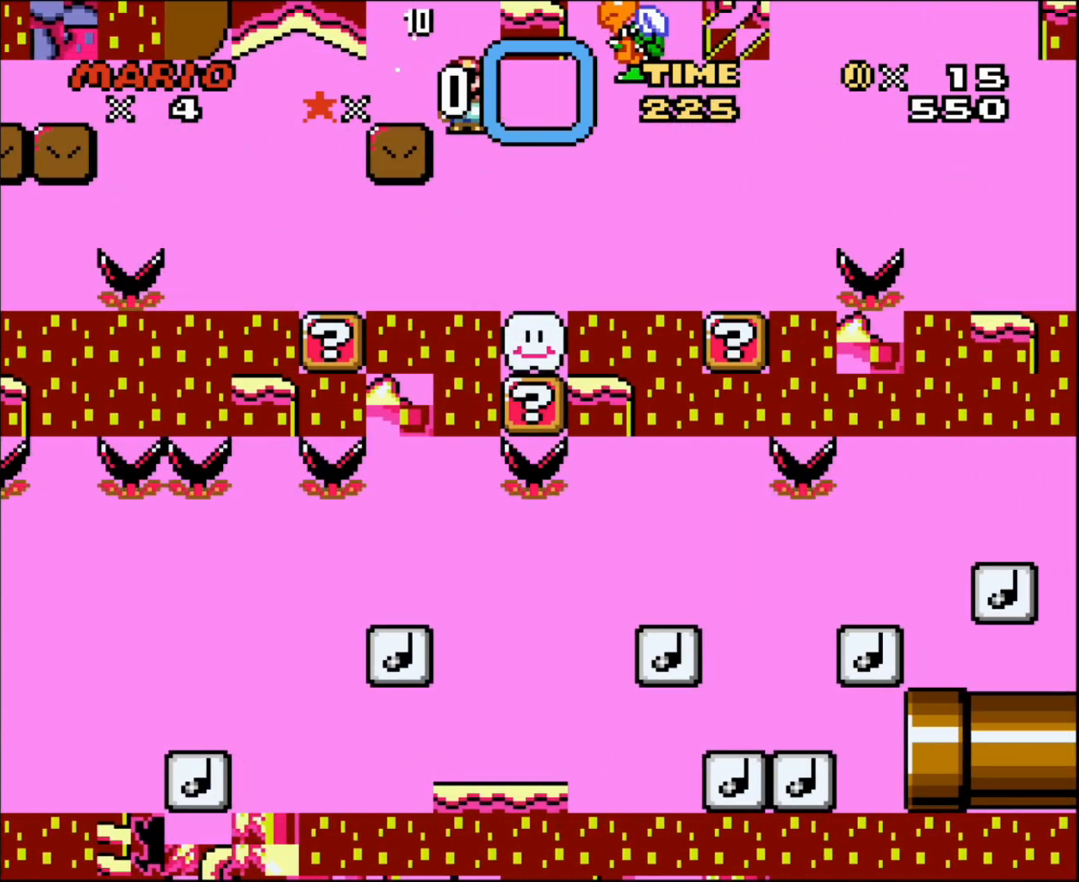
{"buttons": ["X", "DPAD_LEFT"], "events": [[17, "DPAD_LEFT", "up"], [50, "DPAD_RIGHT", "down"], [150, "DPAD_RIGHT", "up"], [217, "DPAD_LEFT", "down"]]}
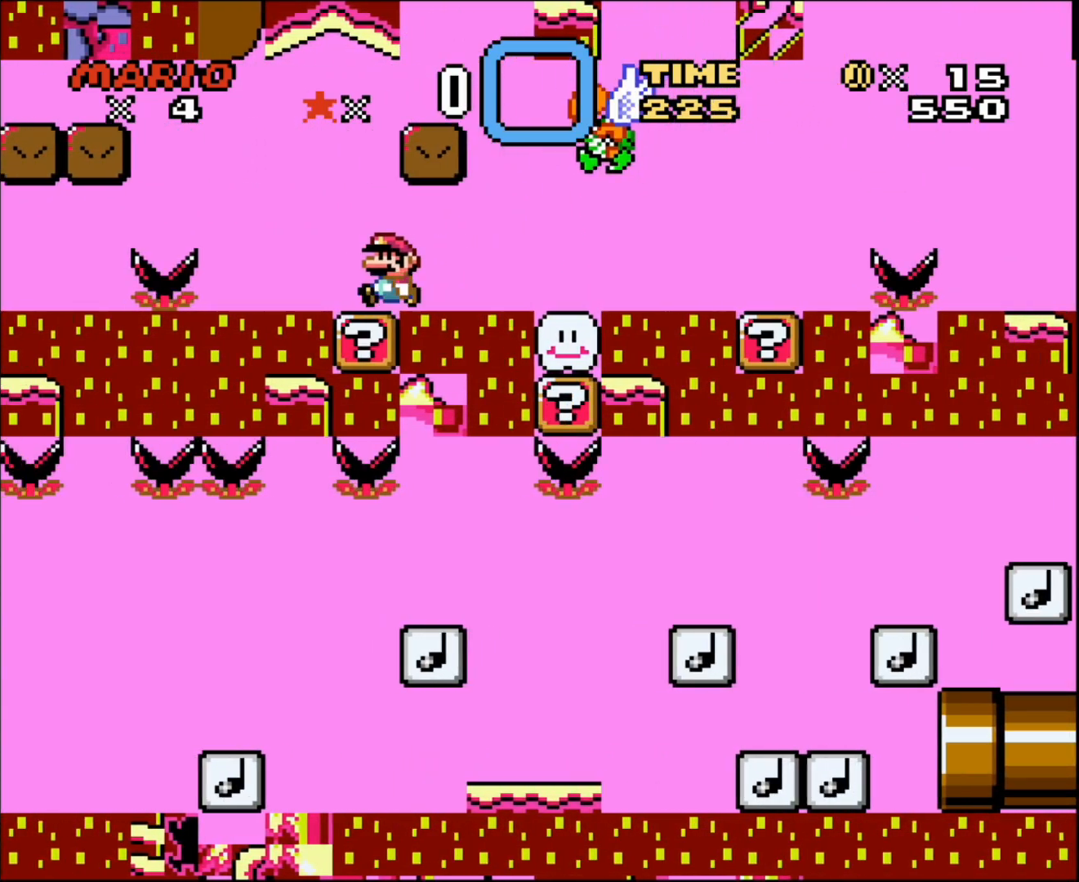
{"buttons": ["X"], "events": [[150, "DPAD_LEFT", "up"], [183, "DPAD_RIGHT", "down"], [267, "DPAD_RIGHT", "up"]]}